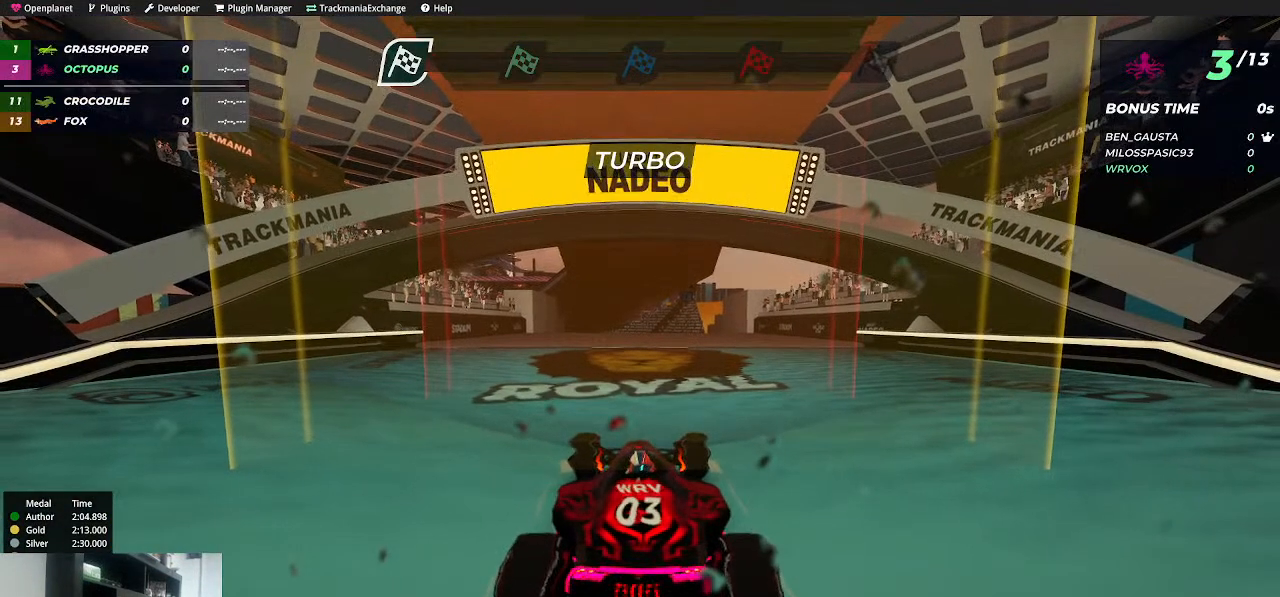
Gameplay with keyboard; each line is a JSON object with the keys held at the frame after it. "events" lists presses ("down") and releases ("up") of "down", "left", "right" and "up" between this image and that frame as [ms after this image, input, new state], when the widget could be followed in between. No other keys are recorded. Mouse input is not recorded.
{"keys": [], "events": []}
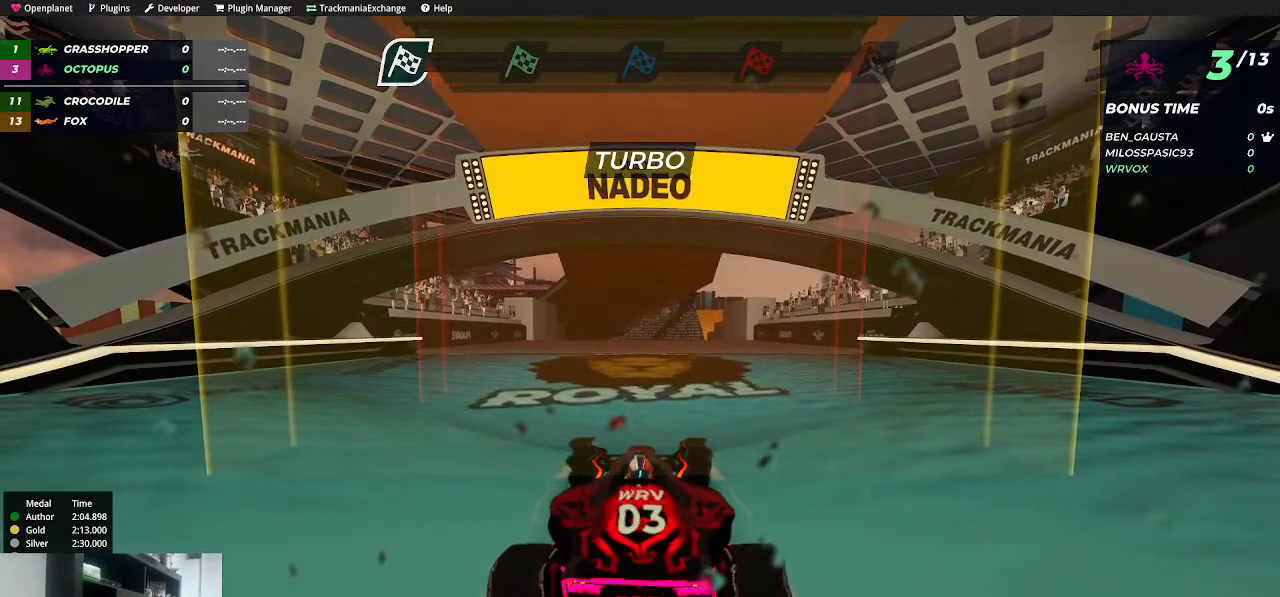
{"keys": [], "events": []}
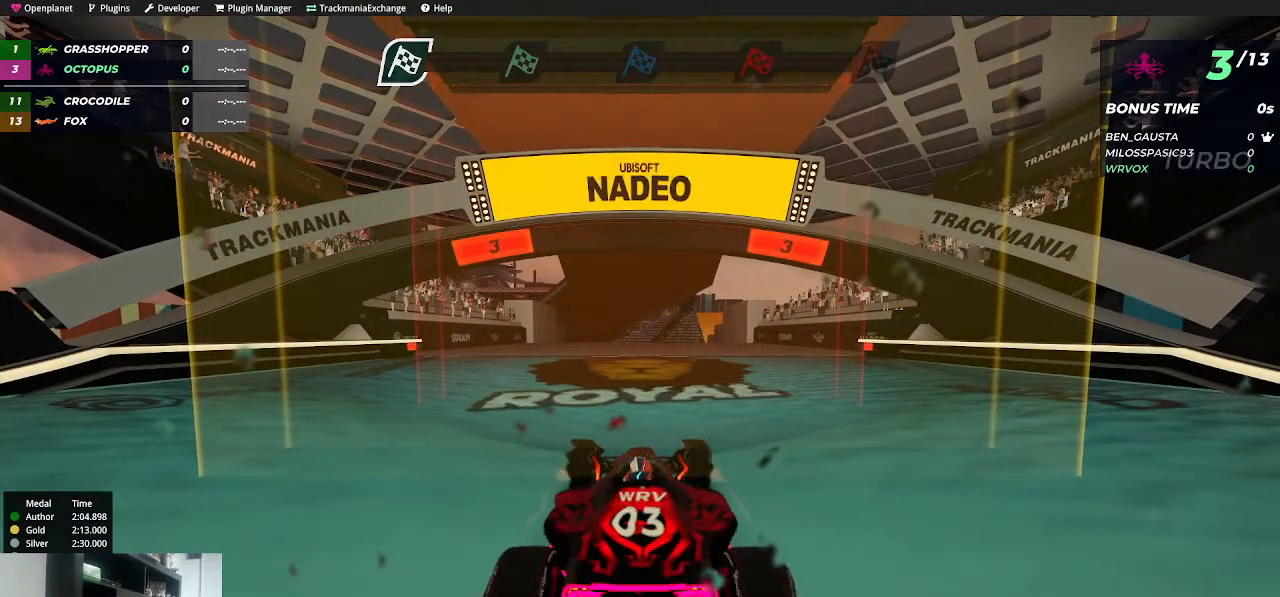
{"keys": [], "events": []}
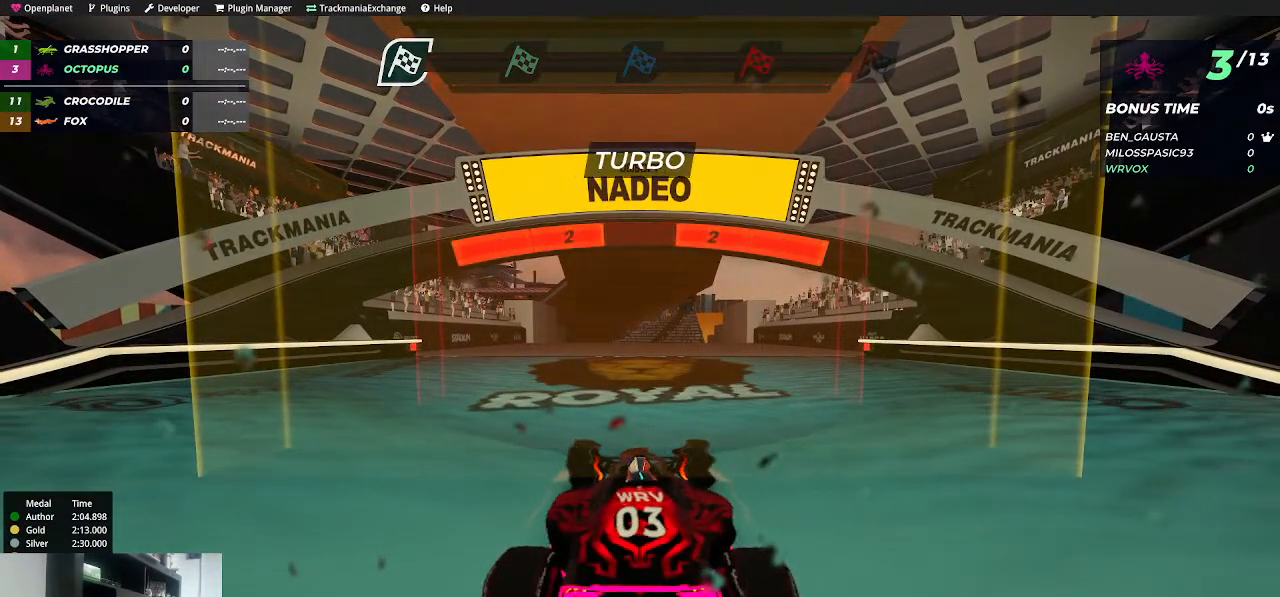
{"keys": ["up"], "events": [[500, "up", "down"]]}
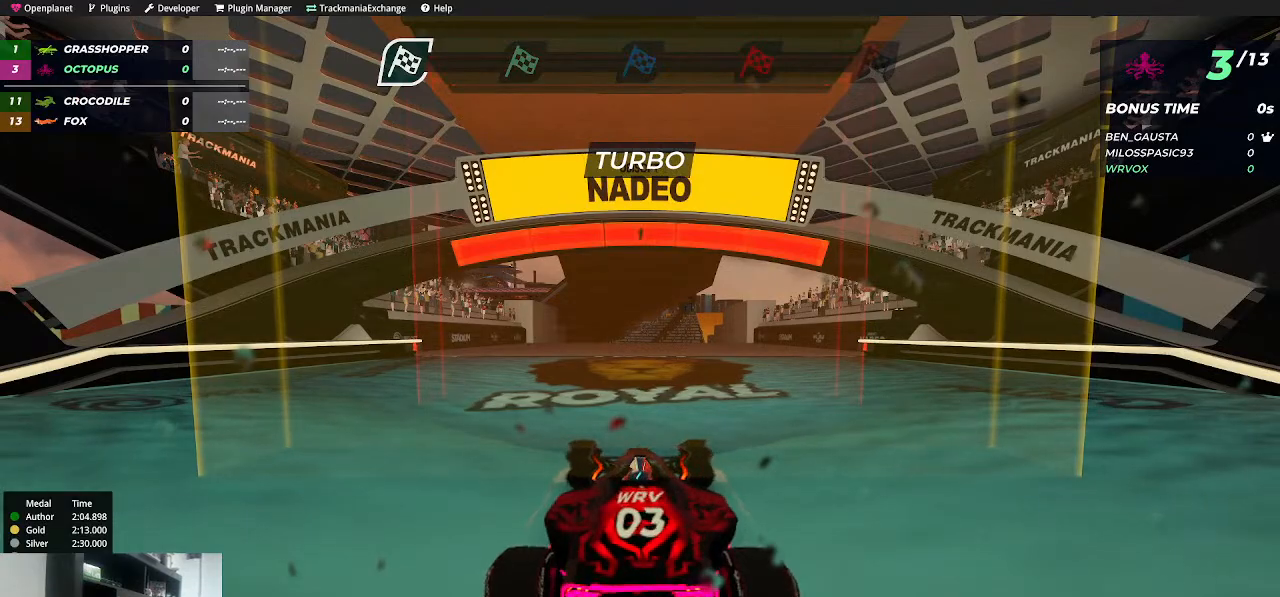
{"keys": ["up"], "events": []}
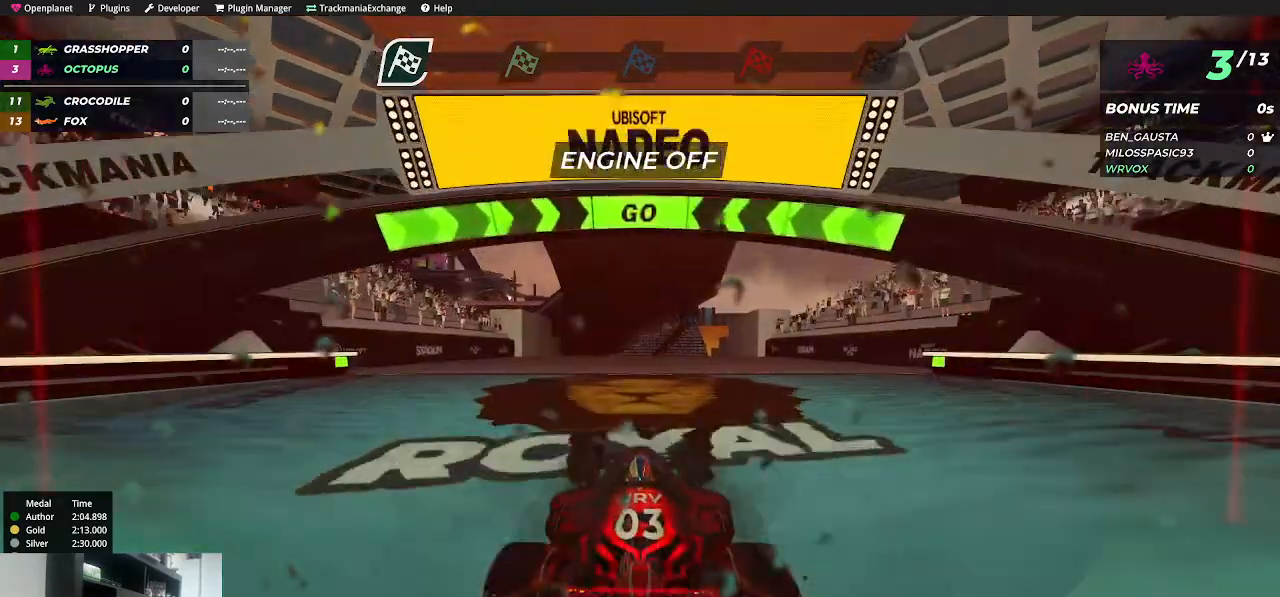
{"keys": ["up"], "events": []}
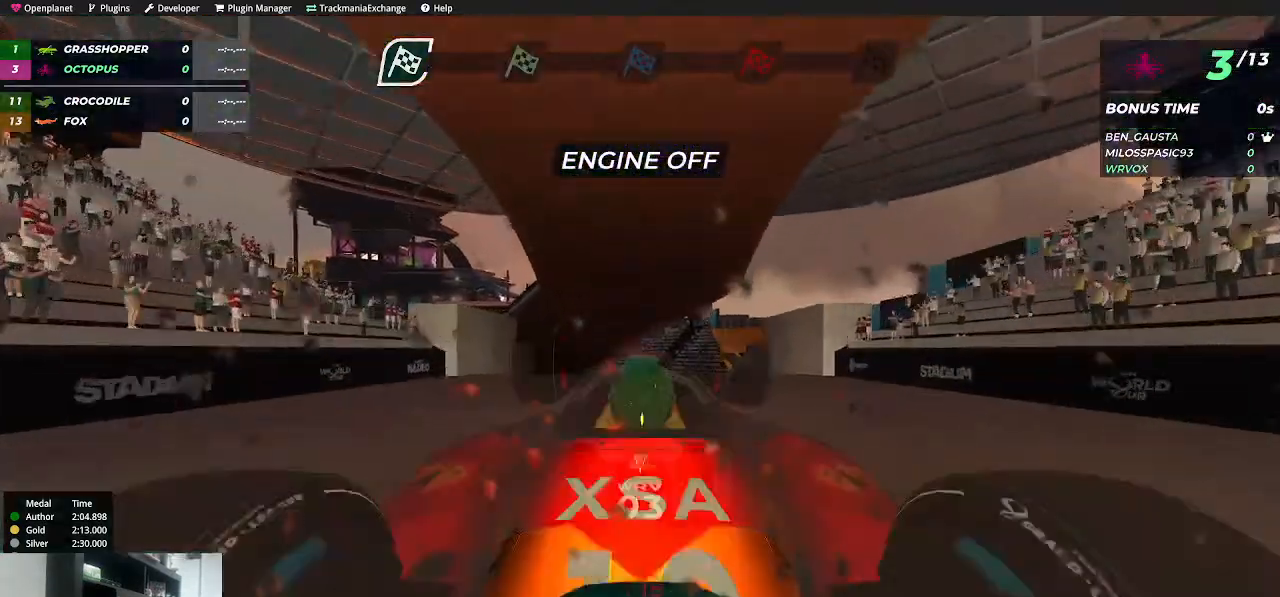
{"keys": ["up"], "events": []}
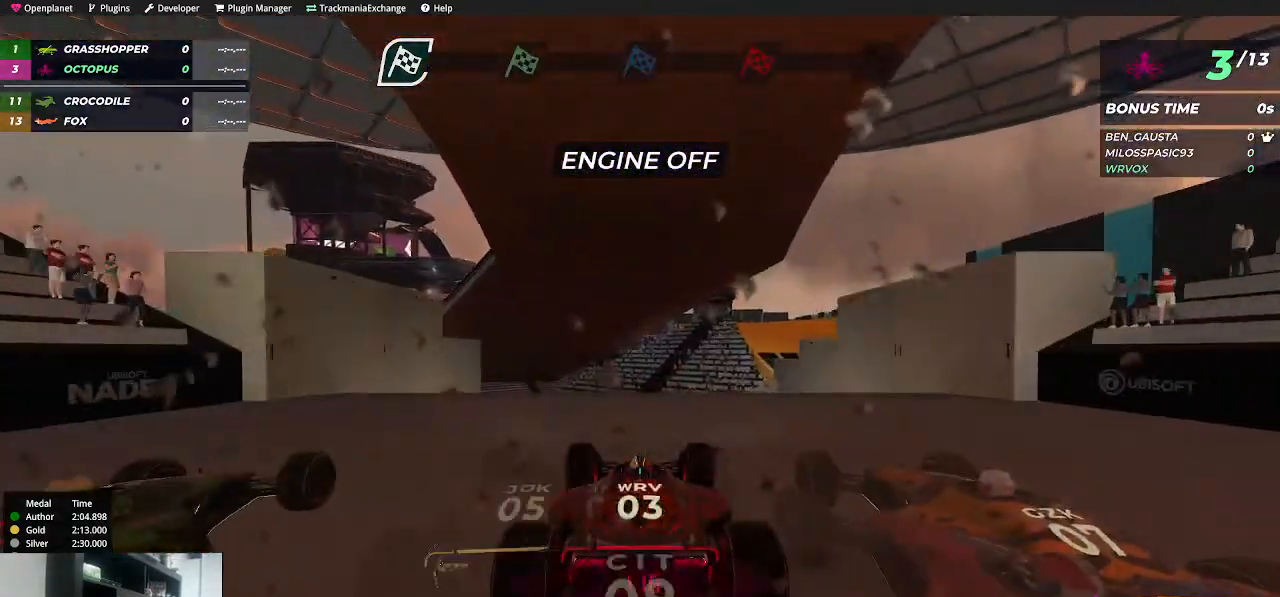
{"keys": ["up"], "events": [[167, "left", "down"], [217, "left", "up"]]}
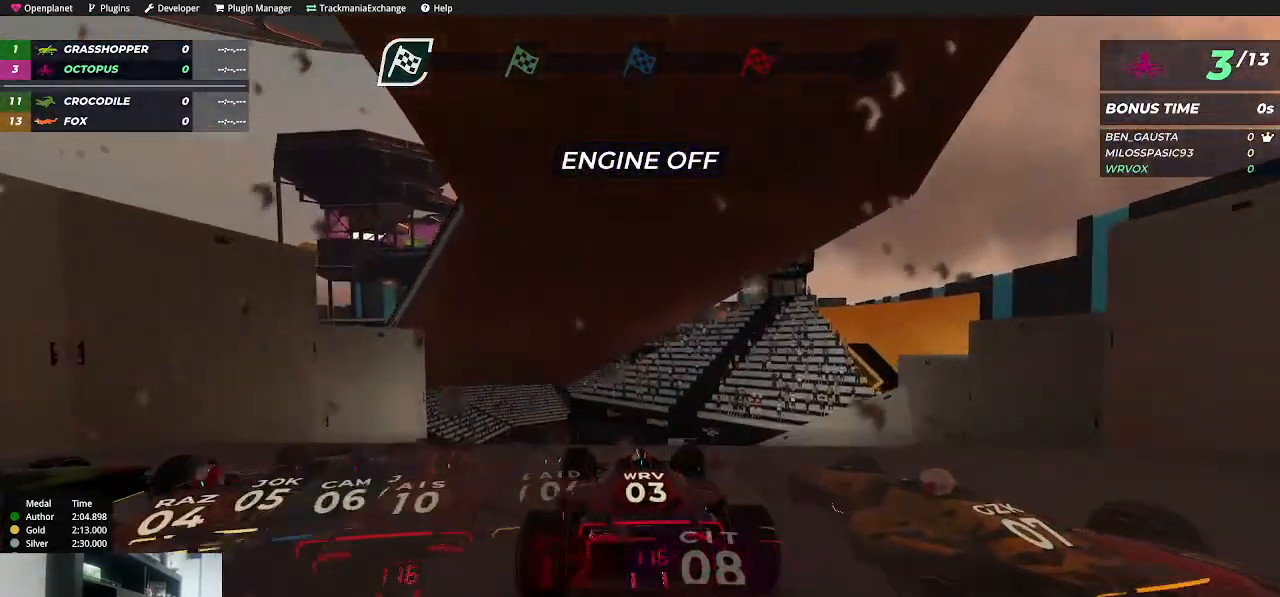
{"keys": ["up"], "events": [[17, "left", "down"], [67, "left", "up"], [284, "left", "down"], [317, "left", "up"]]}
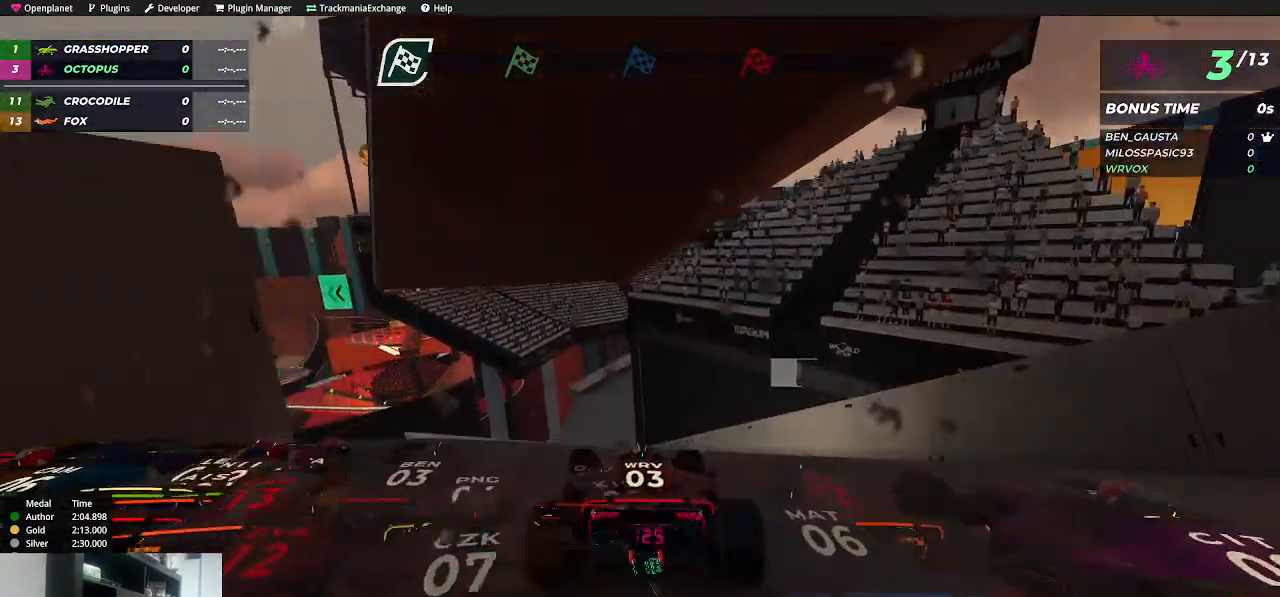
{"keys": ["up"], "events": [[34, "left", "down"], [200, "left", "up"], [317, "left", "down"], [467, "left", "up"]]}
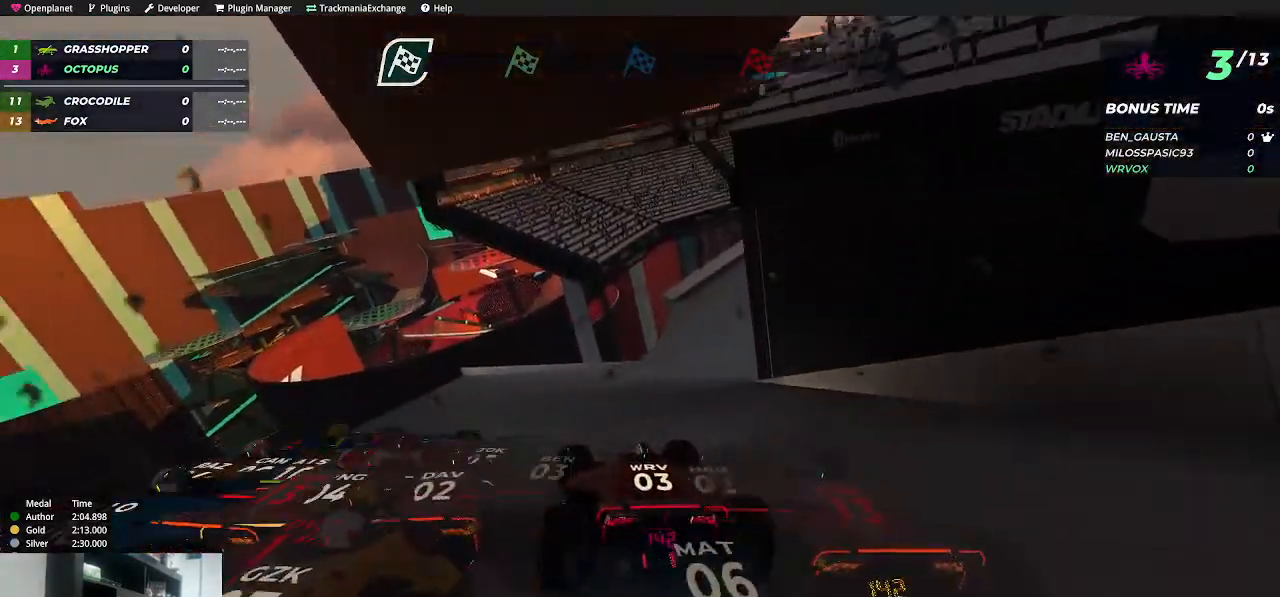
{"keys": ["right", "up"], "events": [[200, "right", "down"]]}
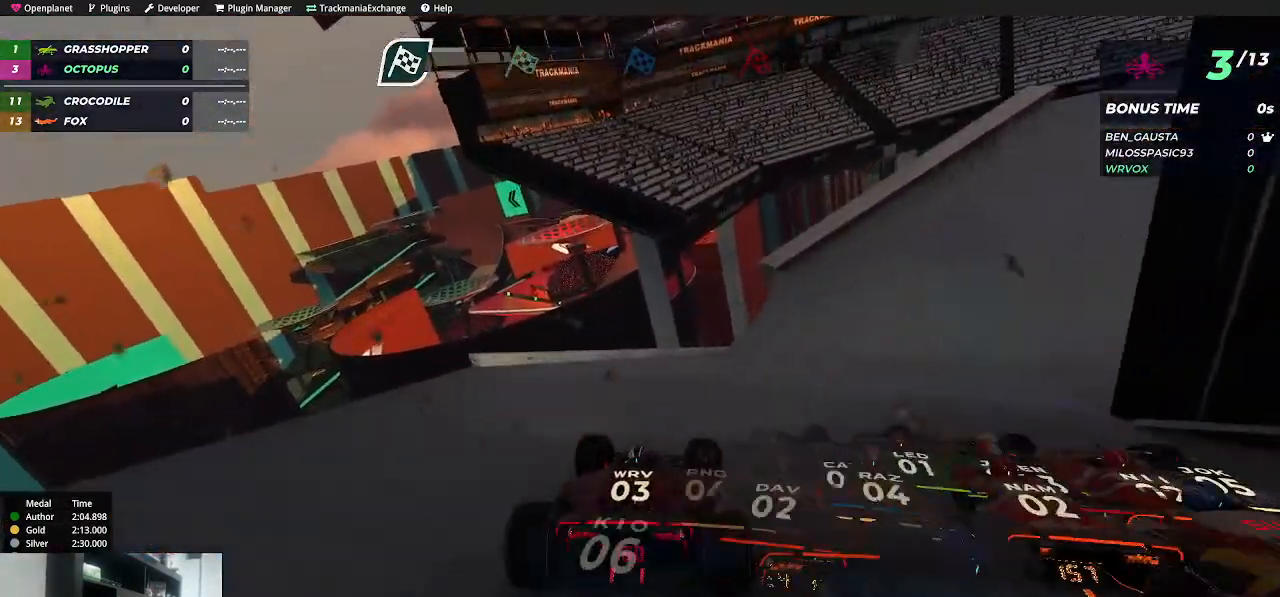
{"keys": ["up"], "events": [[200, "right", "up"], [334, "right", "down"], [467, "right", "up"]]}
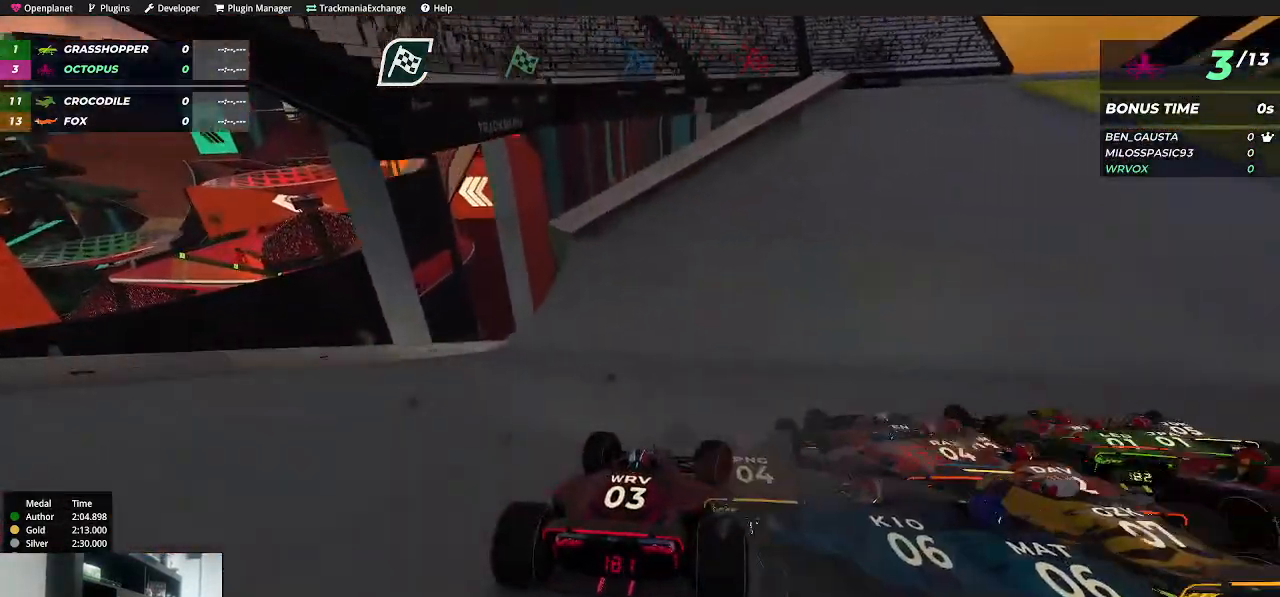
{"keys": ["right", "up"], "events": [[67, "right", "down"], [167, "right", "up"], [217, "right", "down"], [350, "right", "up"], [484, "right", "down"]]}
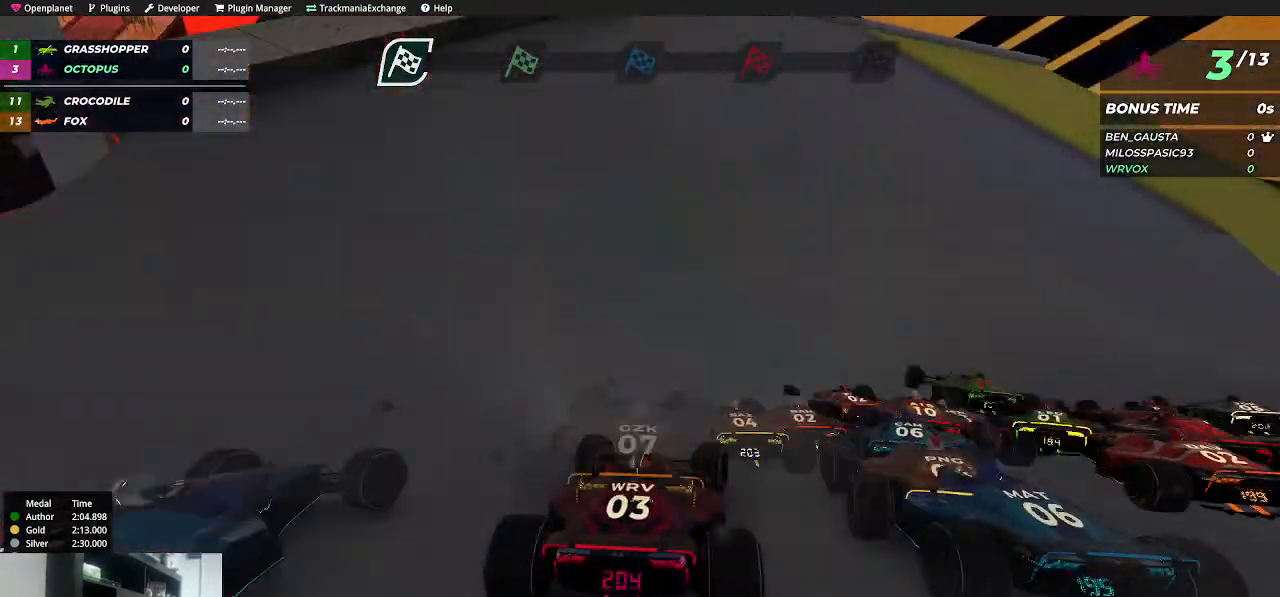
{"keys": ["right", "up"], "events": []}
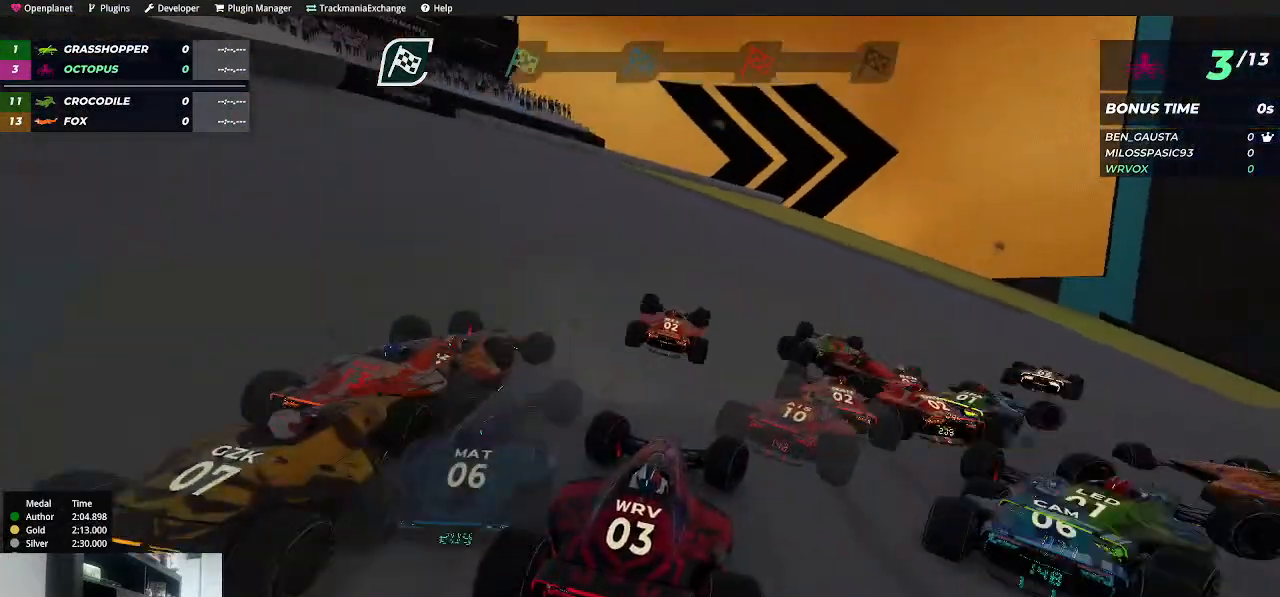
{"keys": ["right"], "events": [[384, "up", "up"]]}
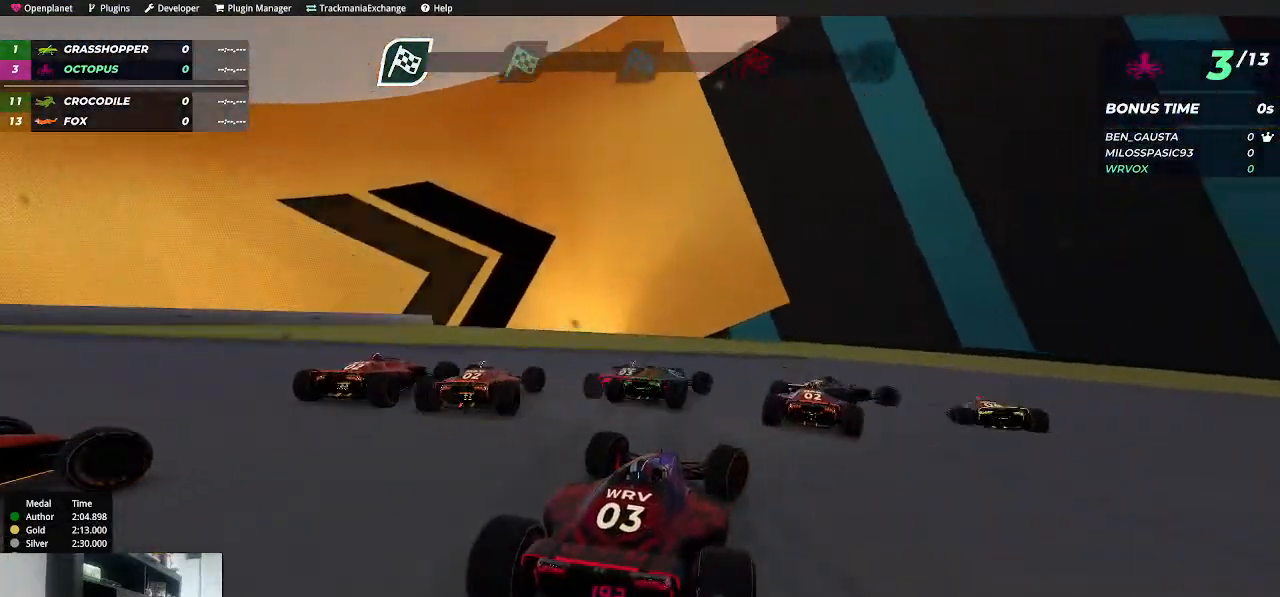
{"keys": ["right"], "events": [[17, "up", "down"], [484, "up", "up"]]}
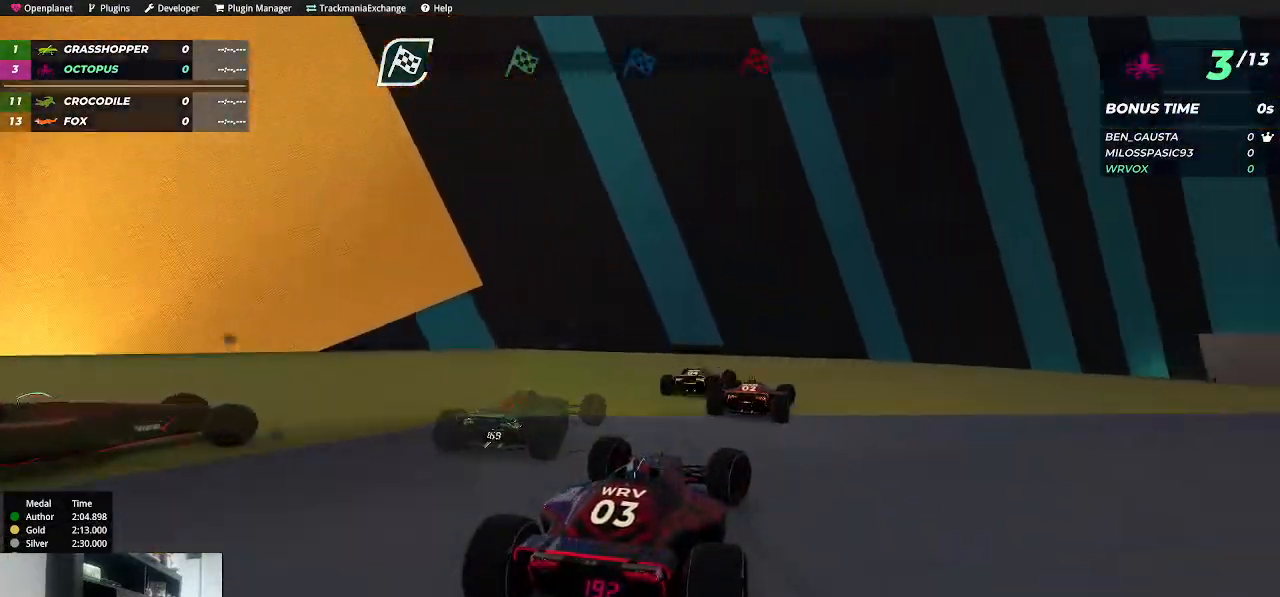
{"keys": ["right", "up"], "events": [[467, "up", "down"]]}
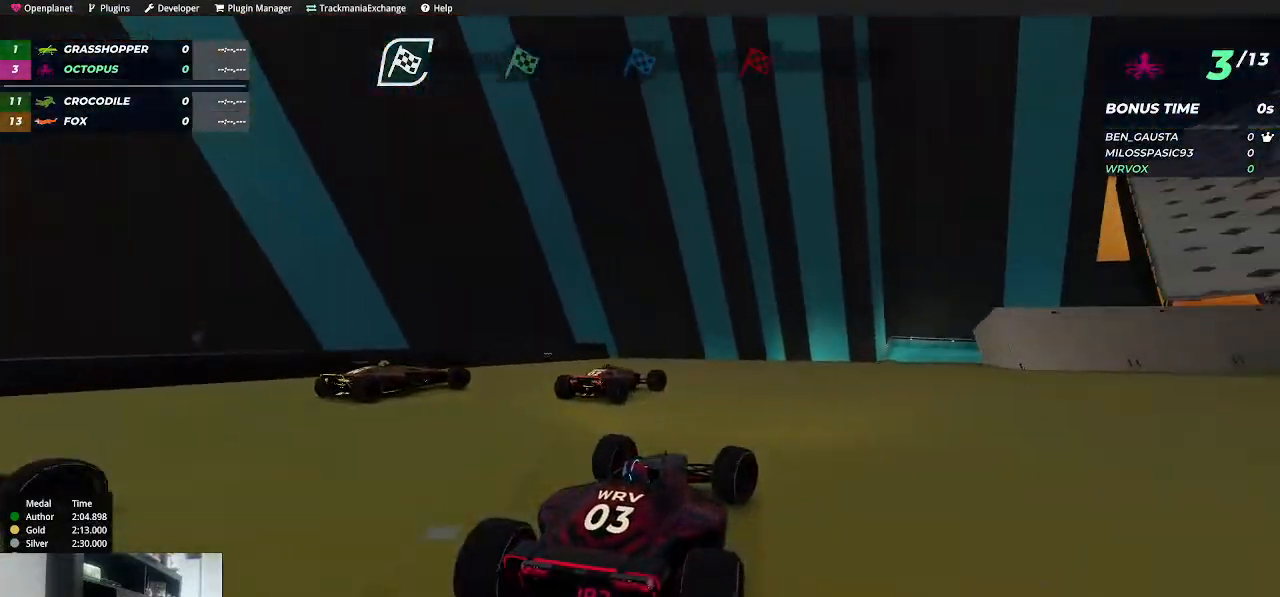
{"keys": ["right", "up"], "events": []}
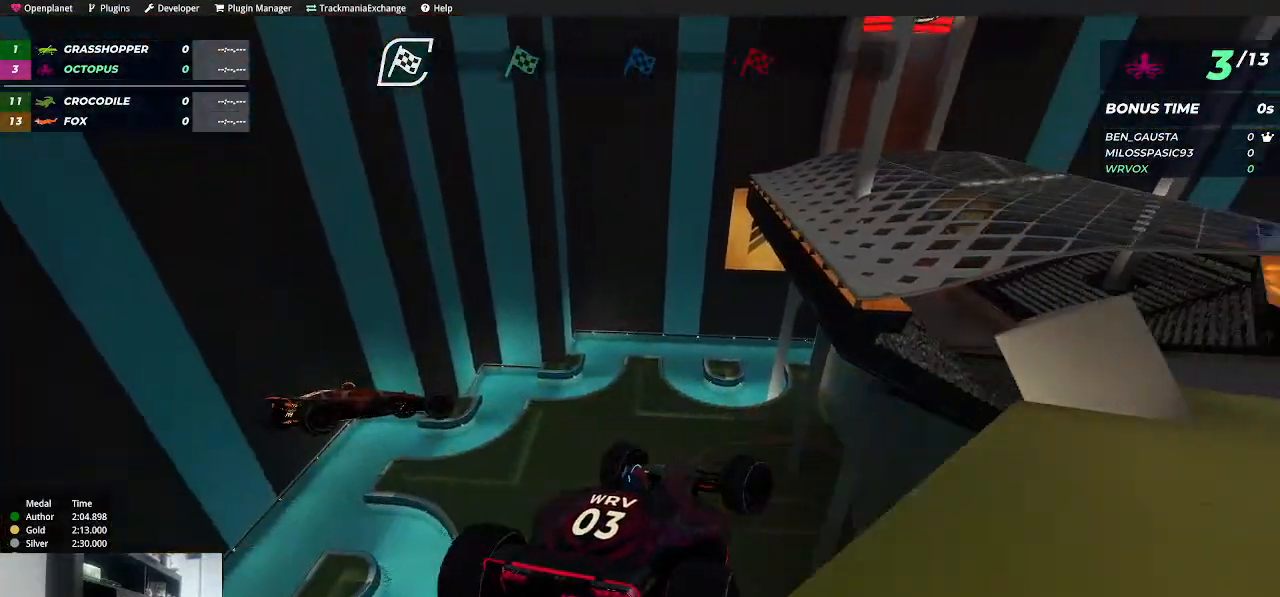
{"keys": ["left", "up"], "events": [[167, "right", "up"], [350, "left", "down"]]}
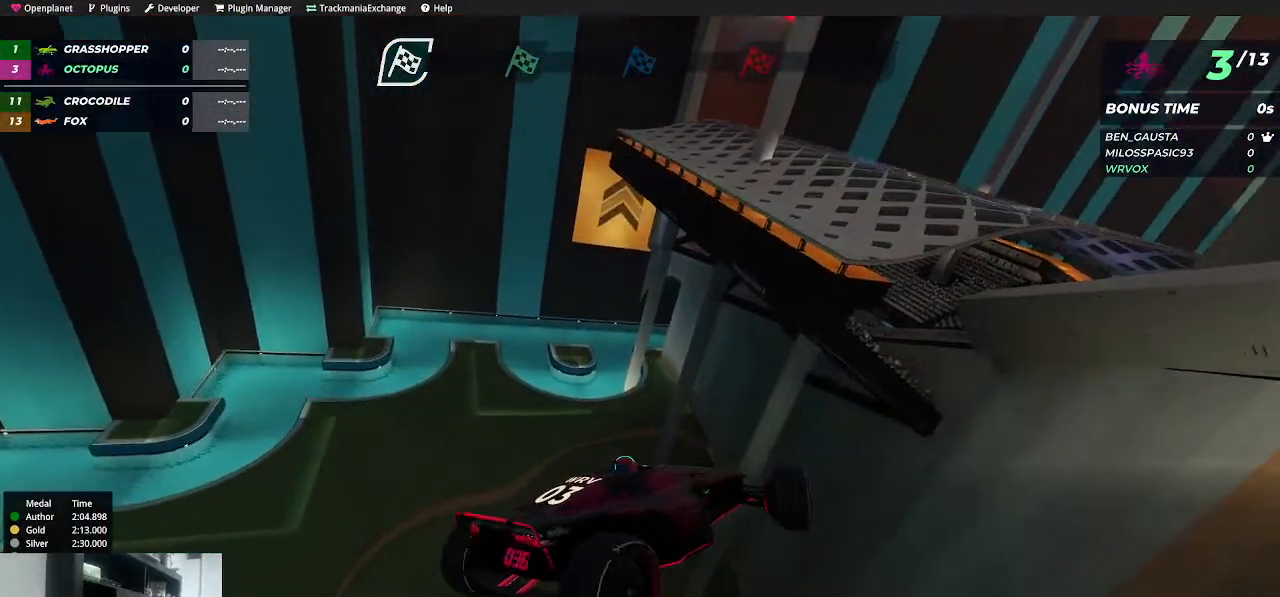
{"keys": ["up"], "events": [[234, "left", "up"]]}
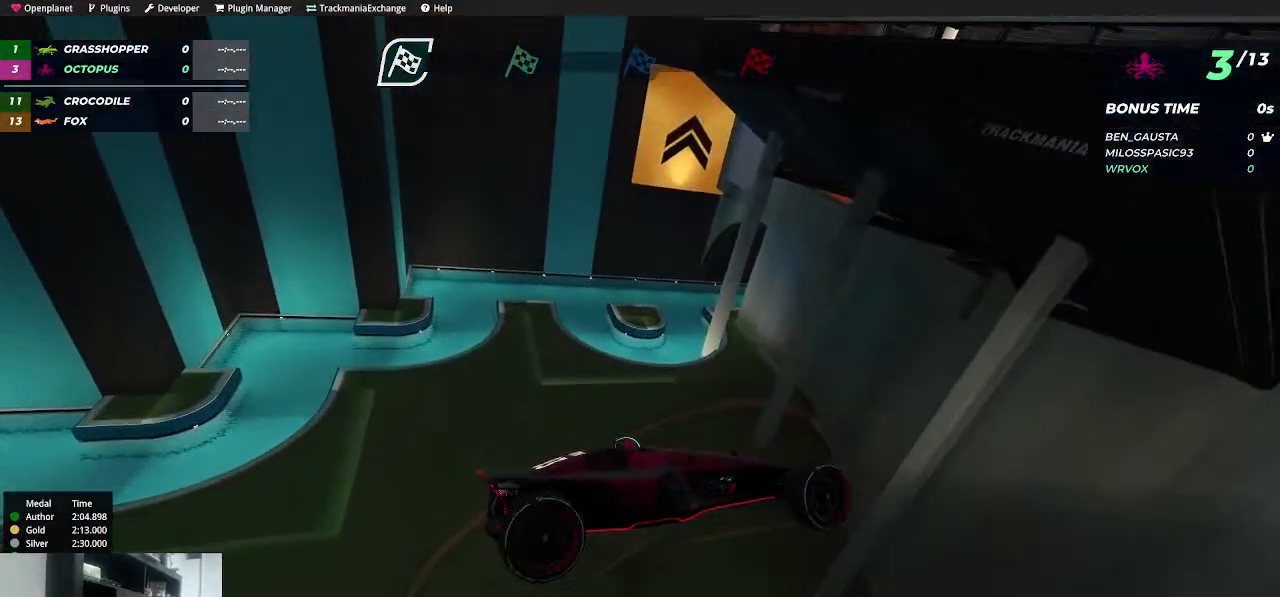
{"keys": [], "events": [[67, "up", "up"]]}
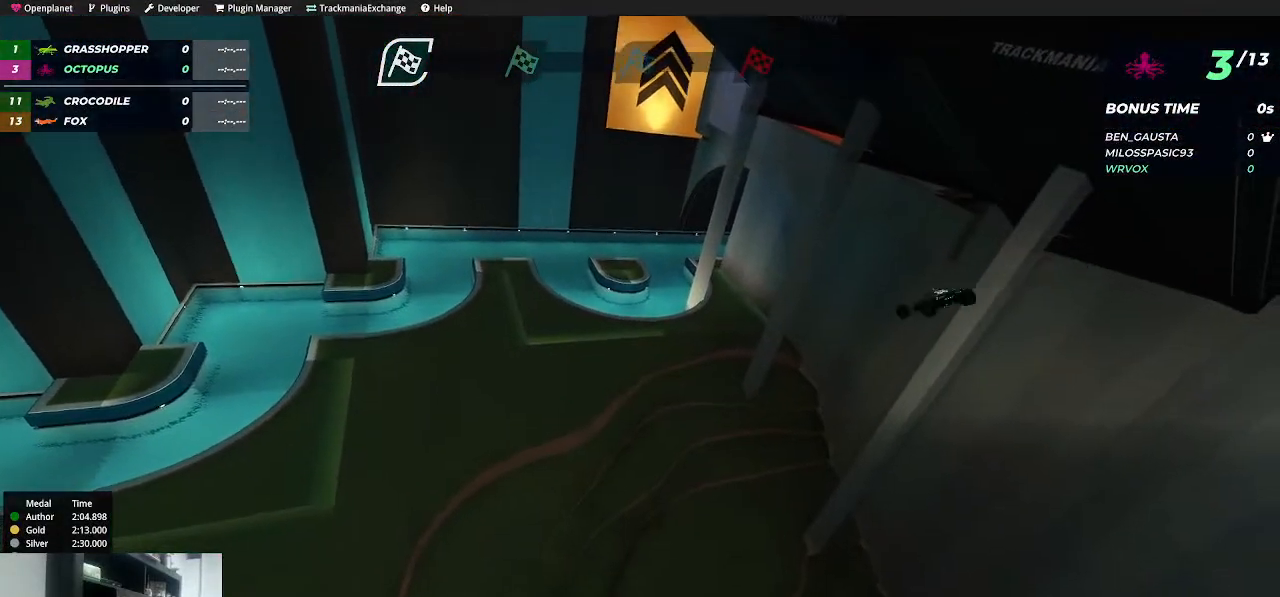
{"keys": [], "events": []}
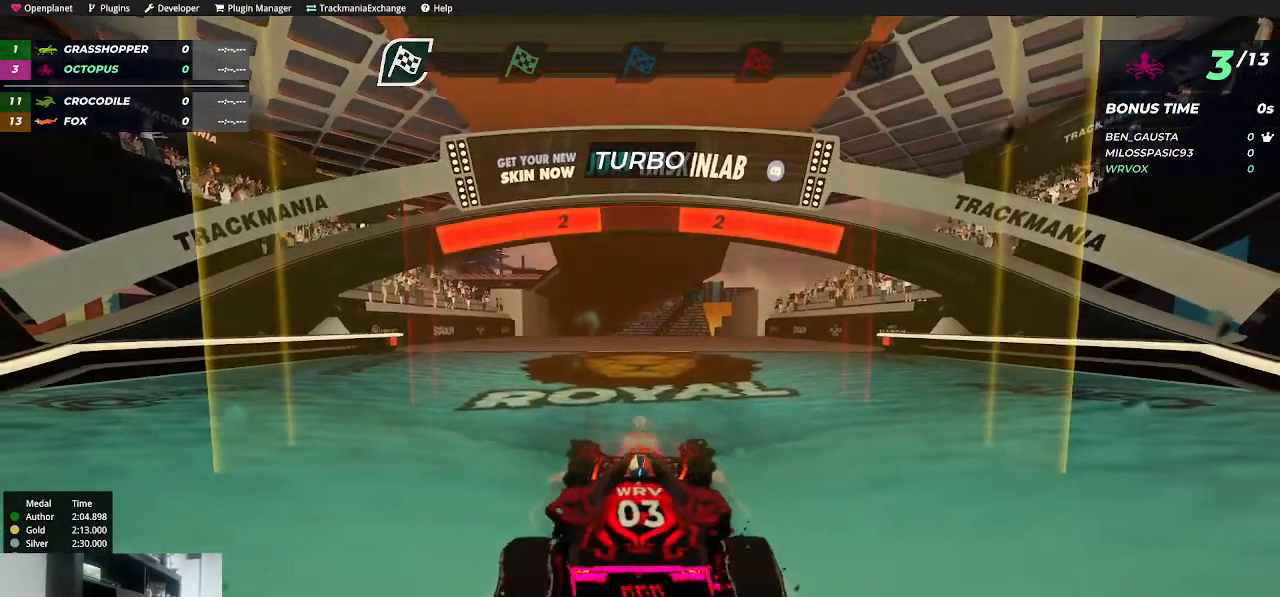
{"keys": [], "events": []}
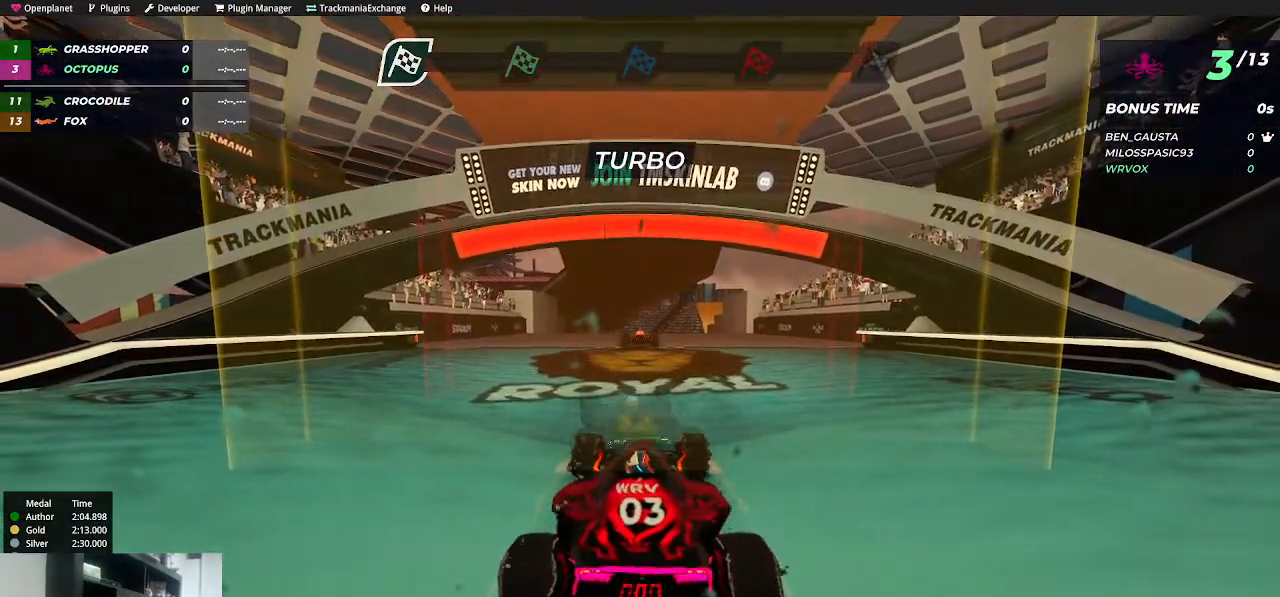
{"keys": ["up"], "events": [[117, "up", "down"]]}
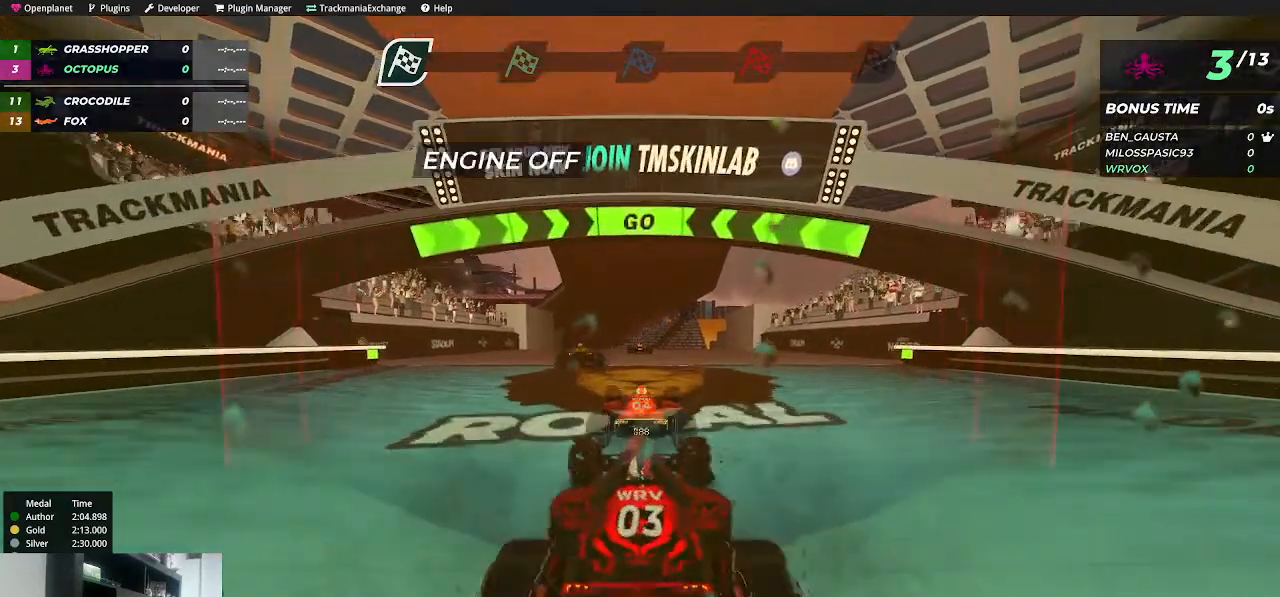
{"keys": ["up"], "events": []}
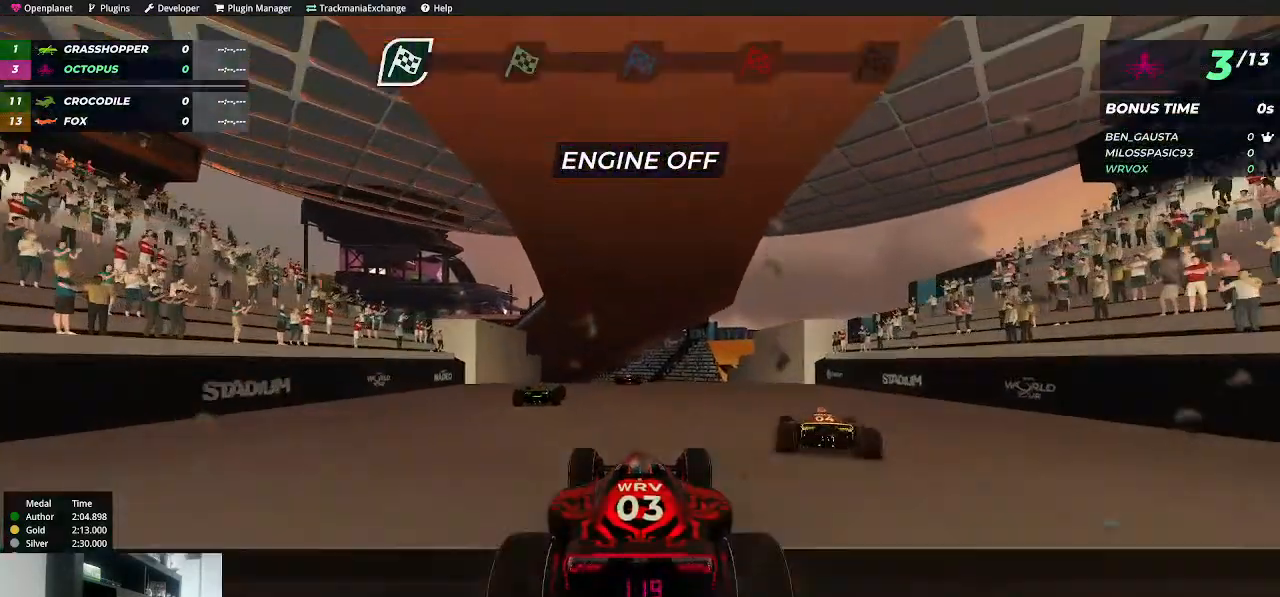
{"keys": ["up"], "events": [[384, "left", "down"], [467, "left", "up"]]}
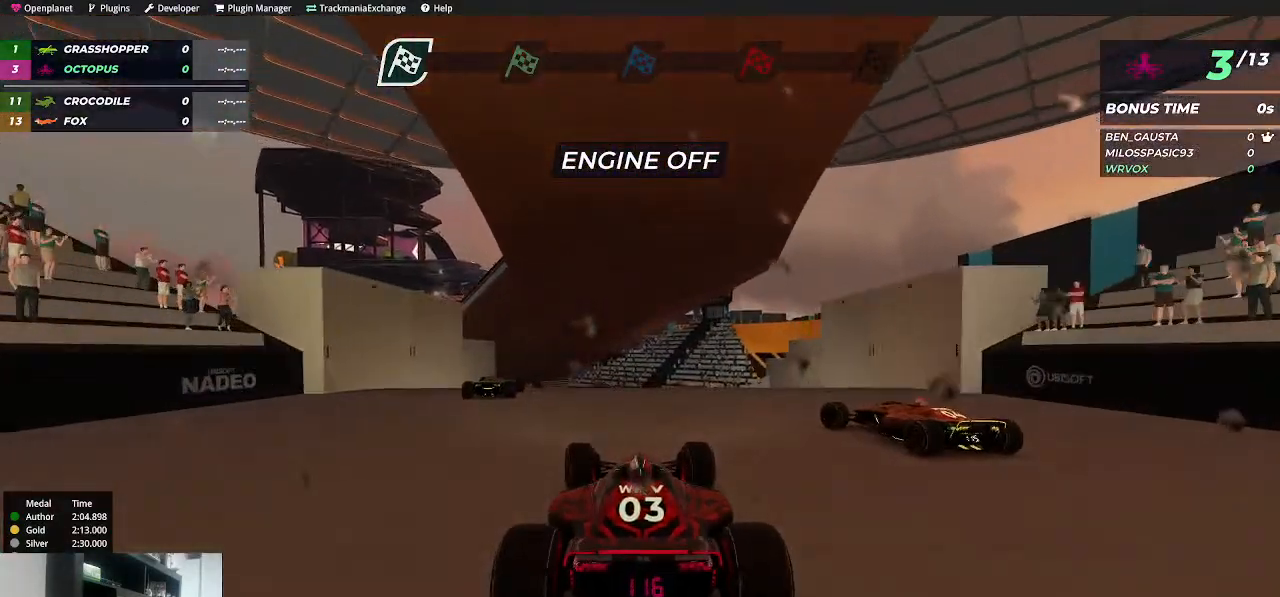
{"keys": ["up"], "events": [[384, "left", "down"], [434, "left", "up"]]}
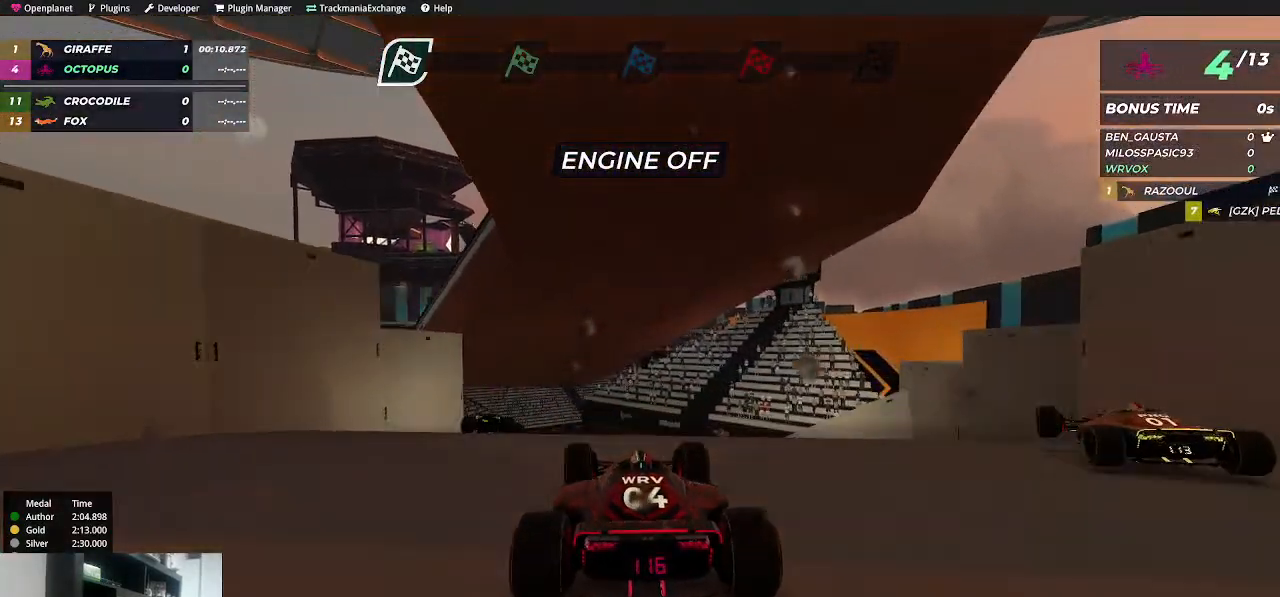
{"keys": ["up"], "events": [[84, "left", "down"], [134, "left", "up"], [284, "left", "down"], [350, "left", "up"]]}
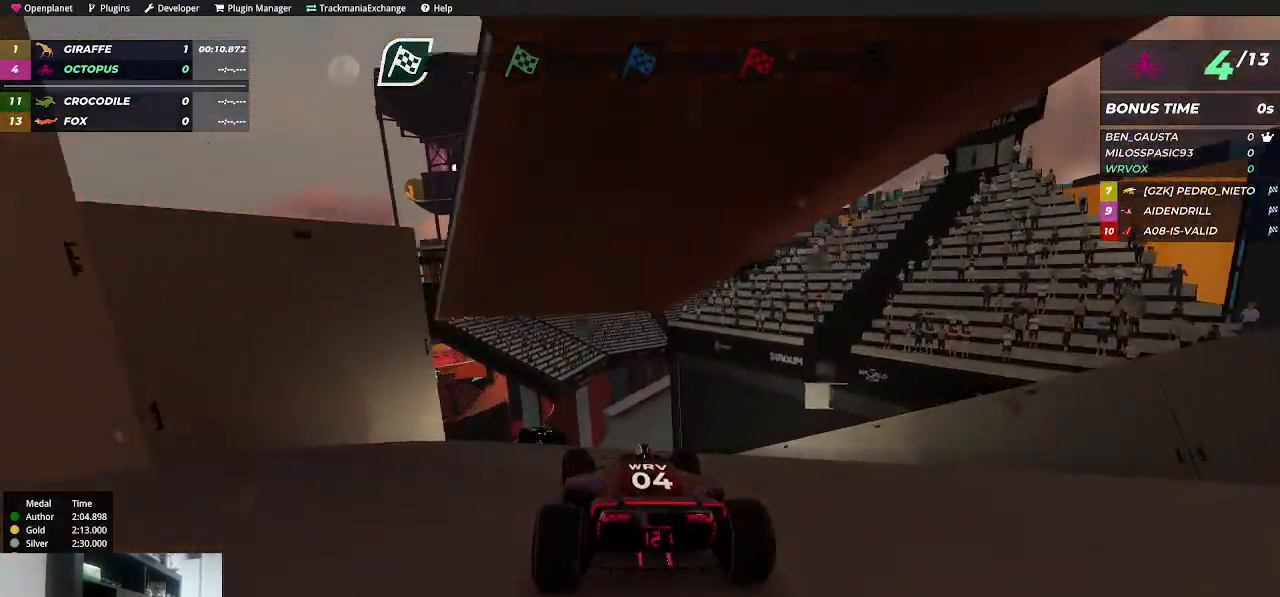
{"keys": ["left", "up"], "events": [[434, "left", "down"]]}
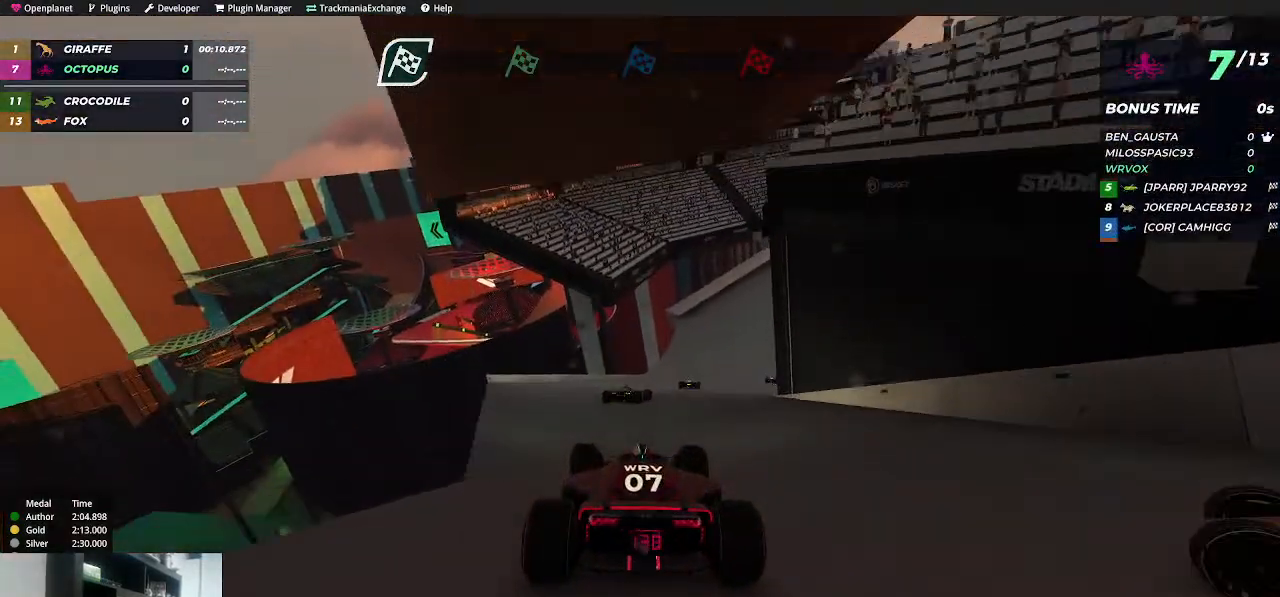
{"keys": ["right", "up"], "events": [[34, "left", "up"], [200, "right", "down"]]}